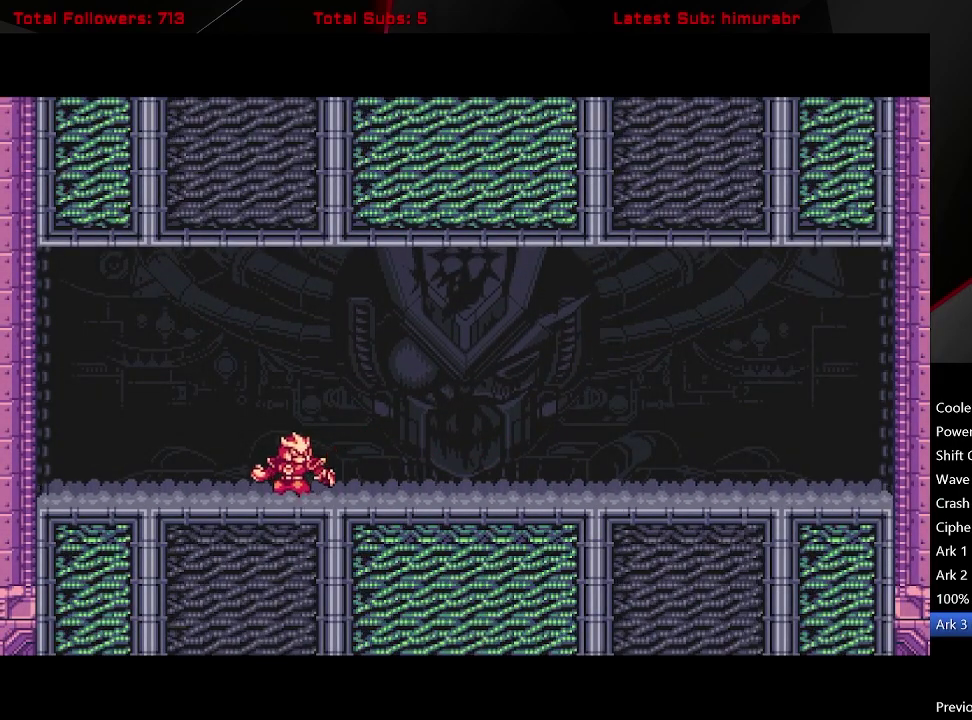
Gameplay with a controller (Xbox layout); each line is a JSON object with the inputs held at the frame after it. "events" lists button and stick changes between this image and that frame as [ms after this image, input, new state], when the widget could be followed in between. Not read: L3 R3 left_stick.
{"buttons": ["START"], "right_stick": "center", "events": [[350, "START", "down"]]}
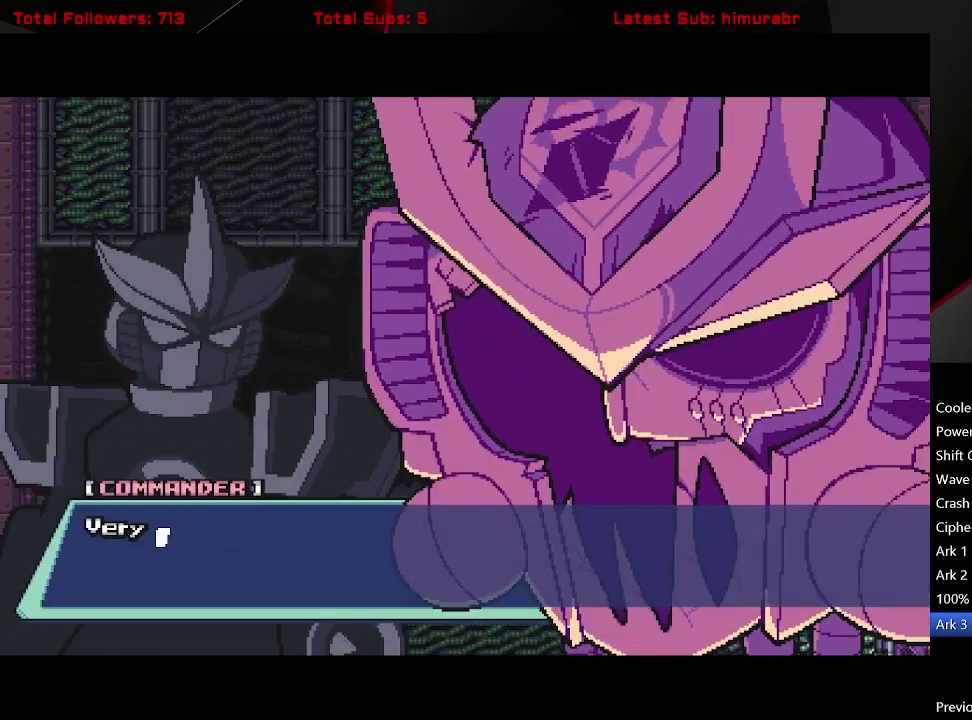
{"buttons": ["START"], "right_stick": "center", "events": []}
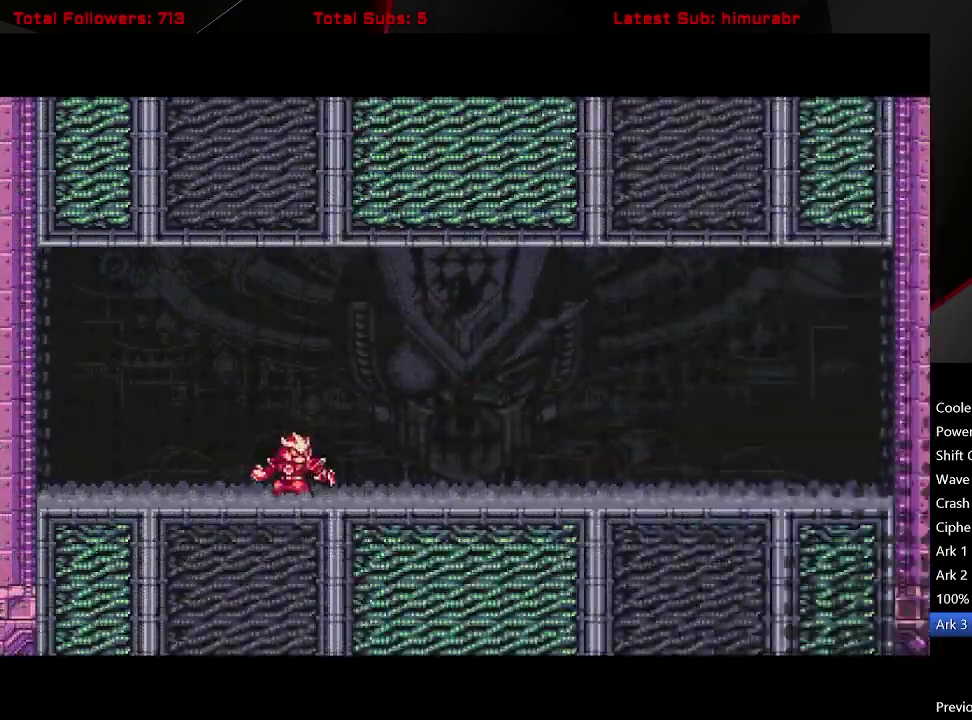
{"buttons": ["START"], "right_stick": "center", "events": []}
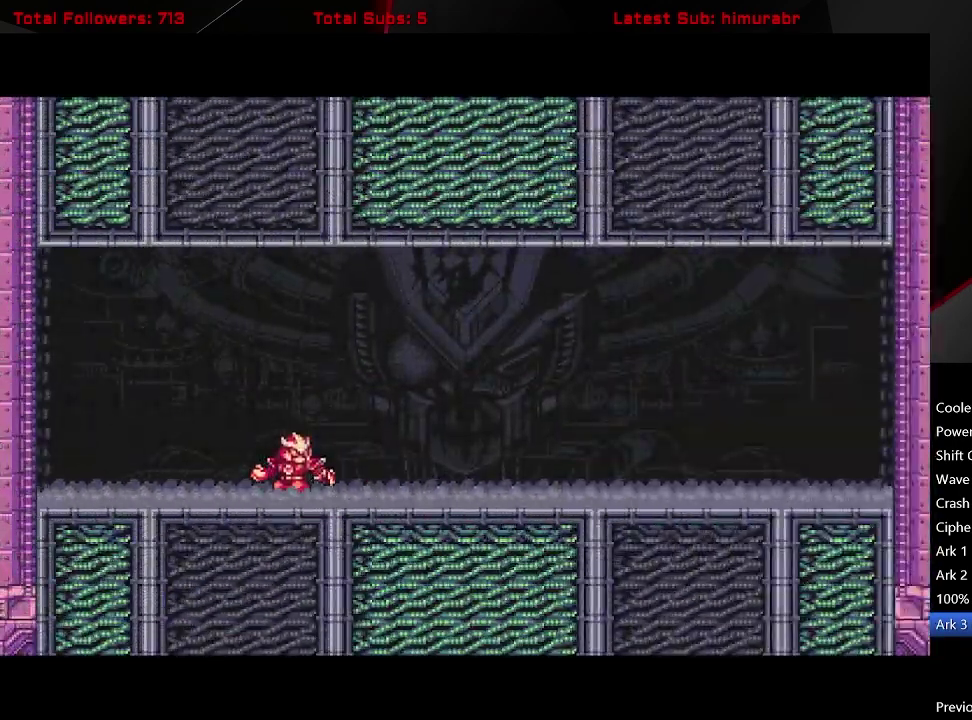
{"buttons": ["START"], "right_stick": "center", "events": []}
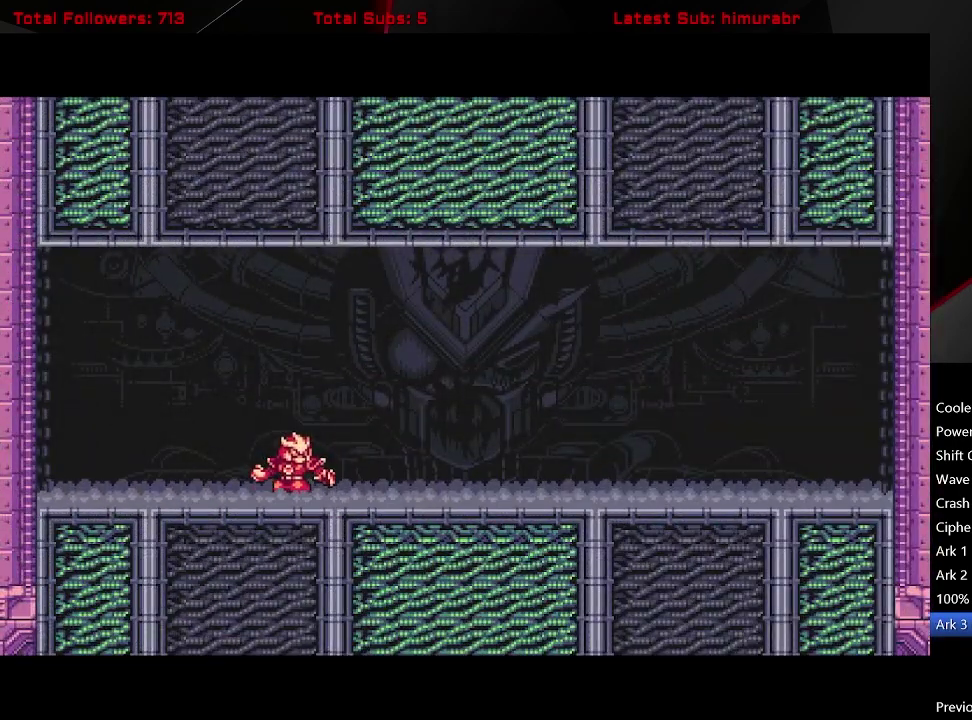
{"buttons": ["START"], "right_stick": "center", "events": []}
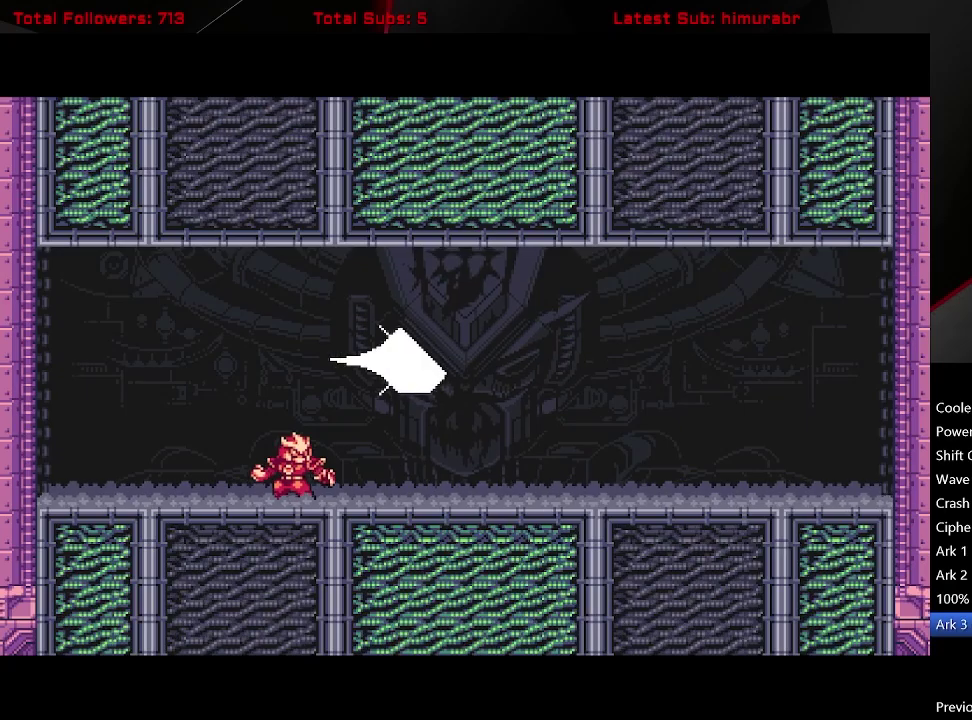
{"buttons": ["START"], "right_stick": "center", "events": []}
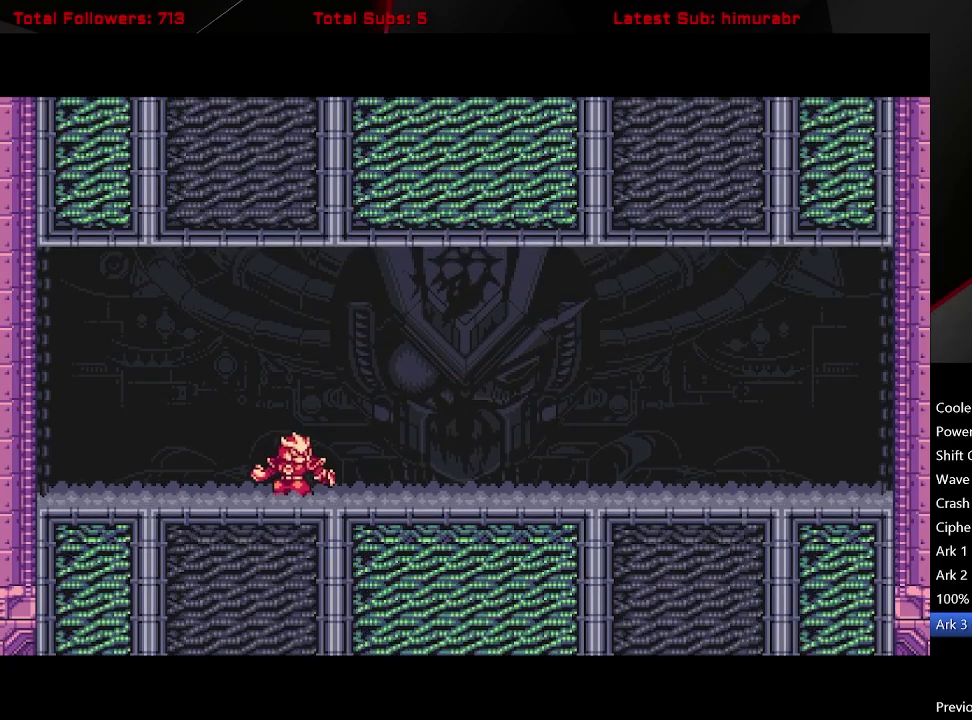
{"buttons": ["START"], "right_stick": "center", "events": []}
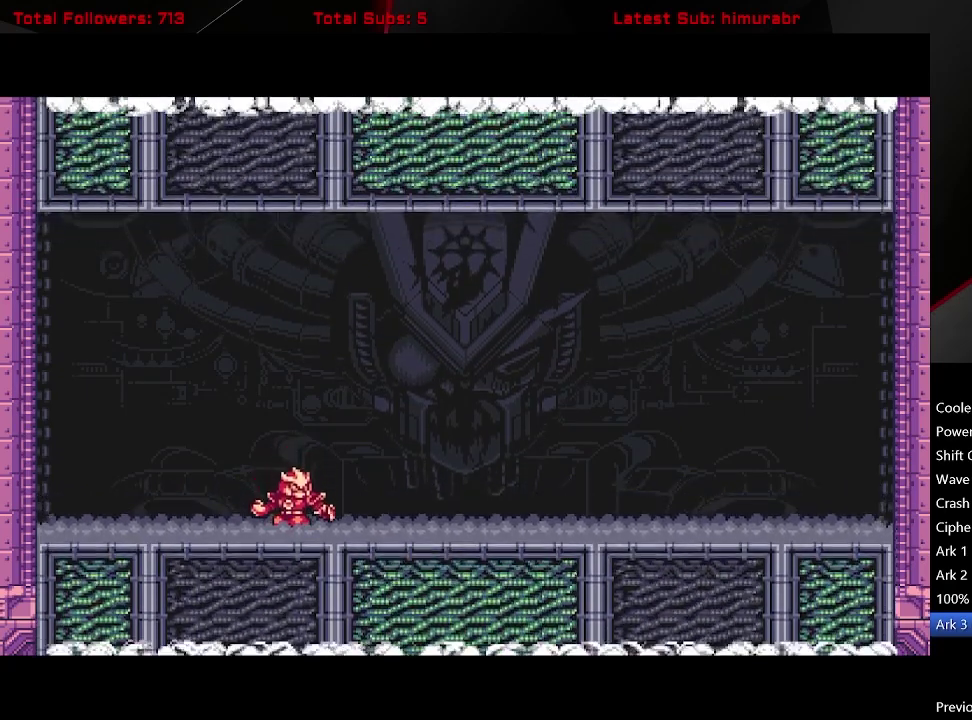
{"buttons": ["START"], "right_stick": "center", "events": []}
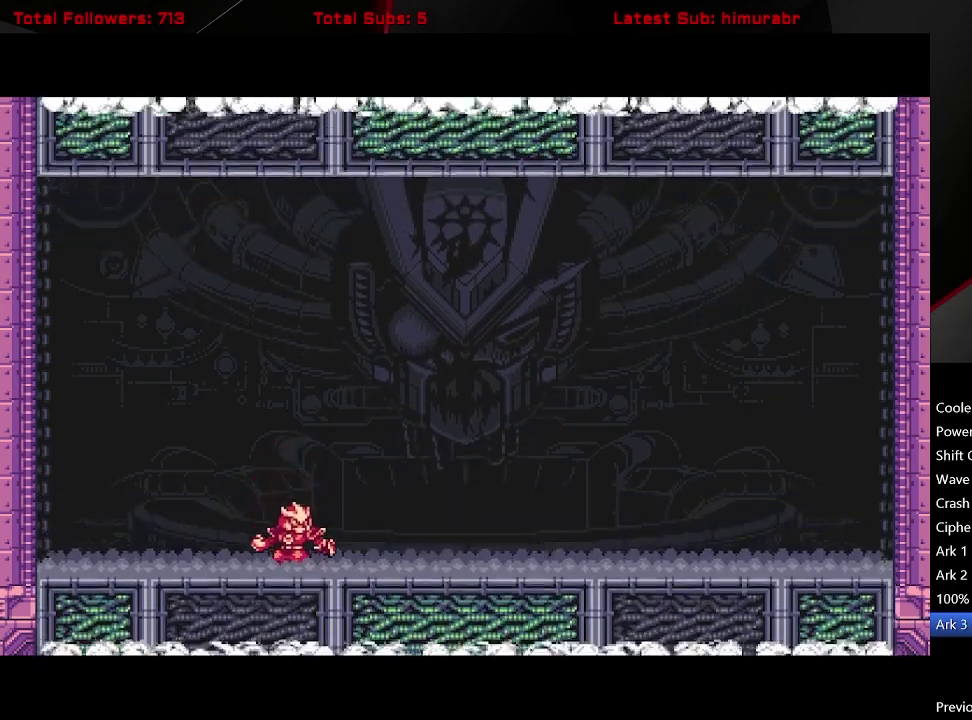
{"buttons": ["START"], "right_stick": "center", "events": []}
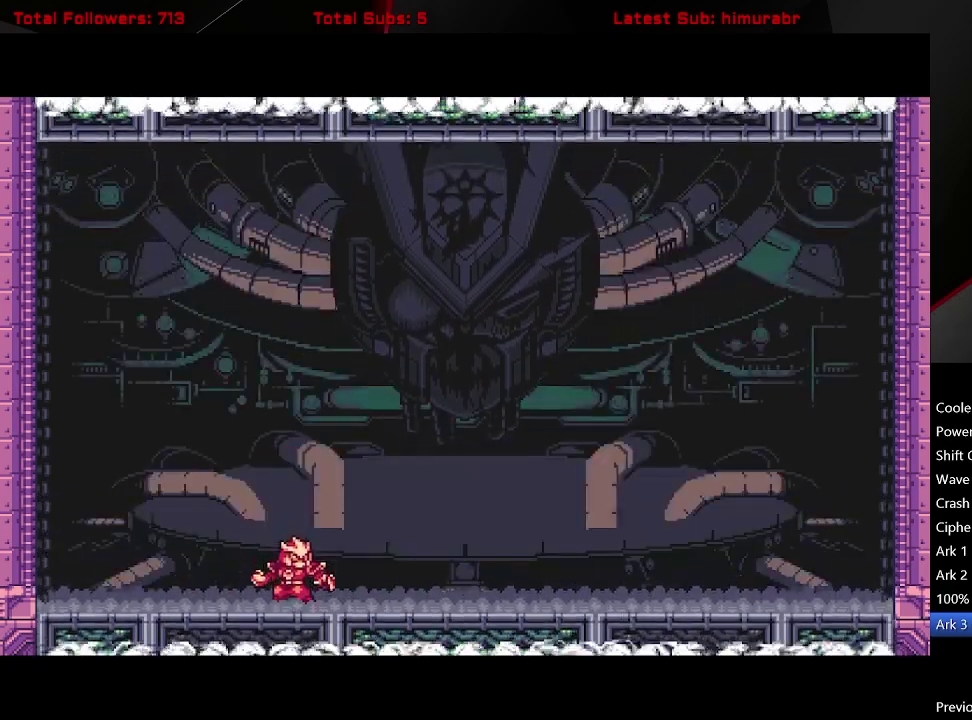
{"buttons": ["START"], "right_stick": "center", "events": []}
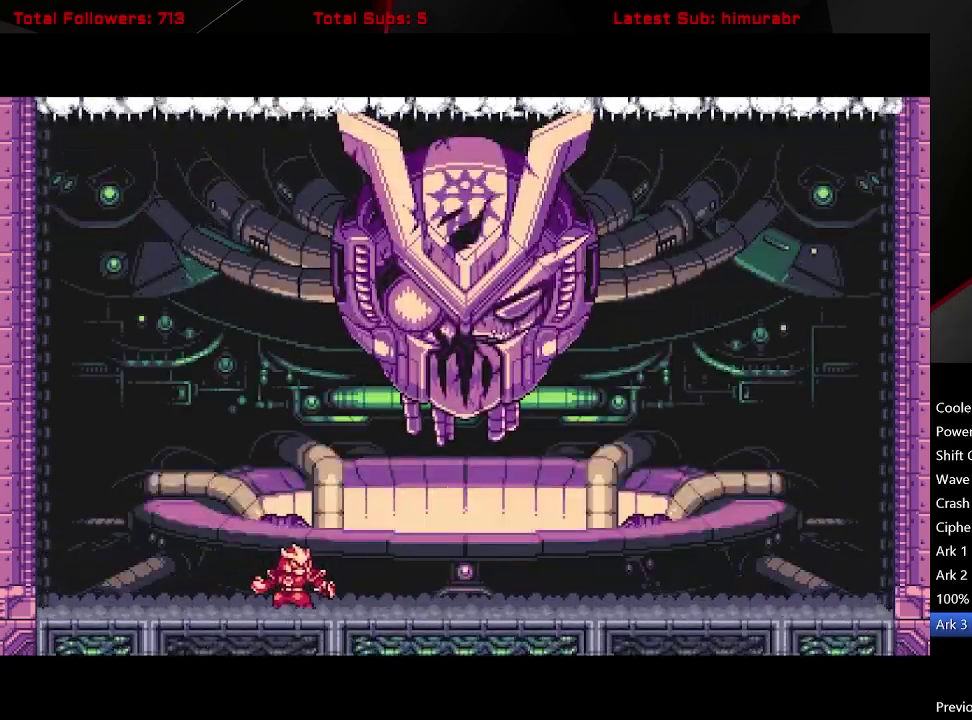
{"buttons": ["START"], "right_stick": "center", "events": []}
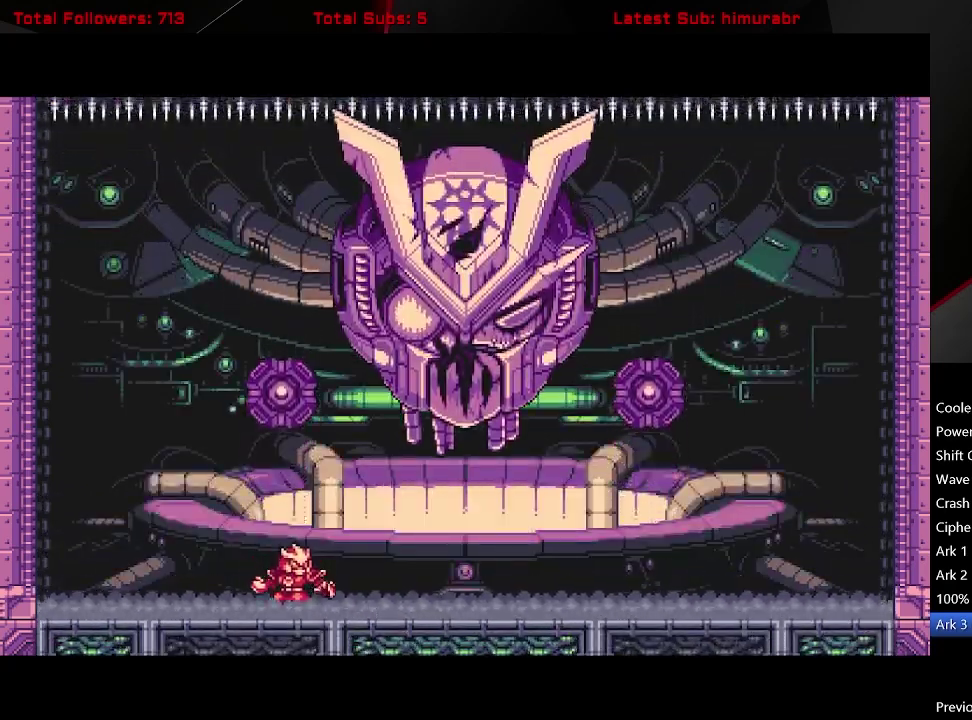
{"buttons": ["START"], "right_stick": "center", "events": []}
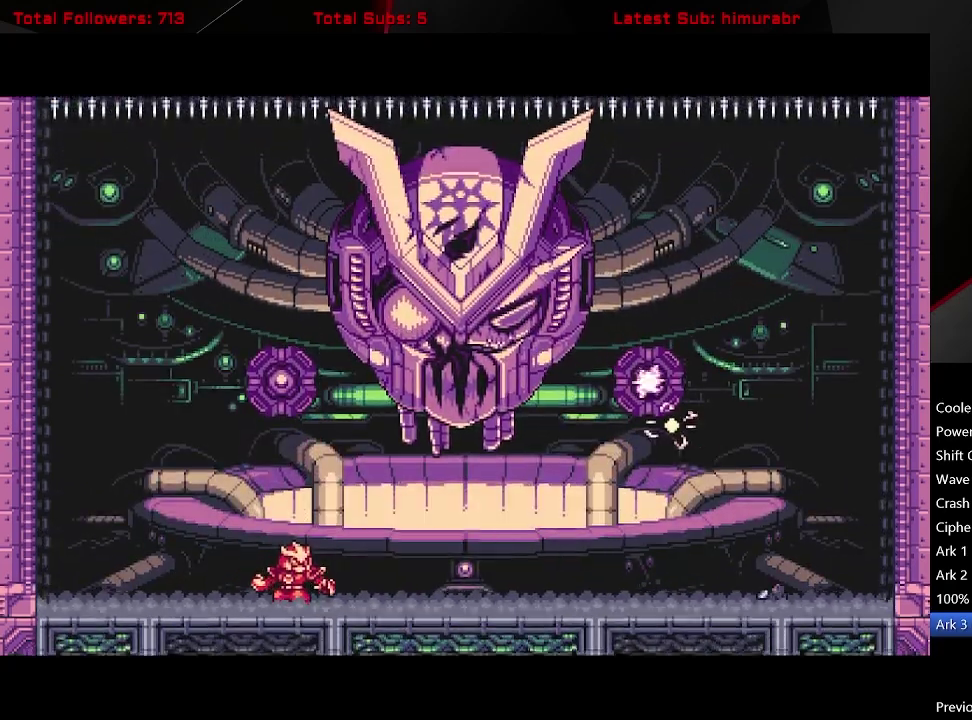
{"buttons": ["START"], "right_stick": "center", "events": []}
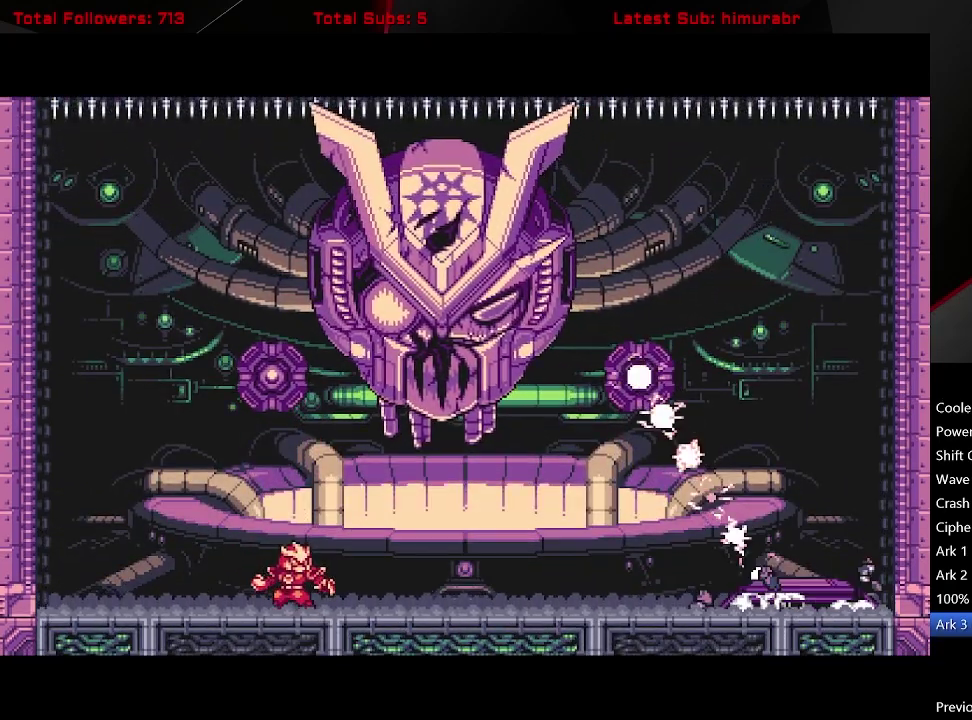
{"buttons": ["START"], "right_stick": "center", "events": []}
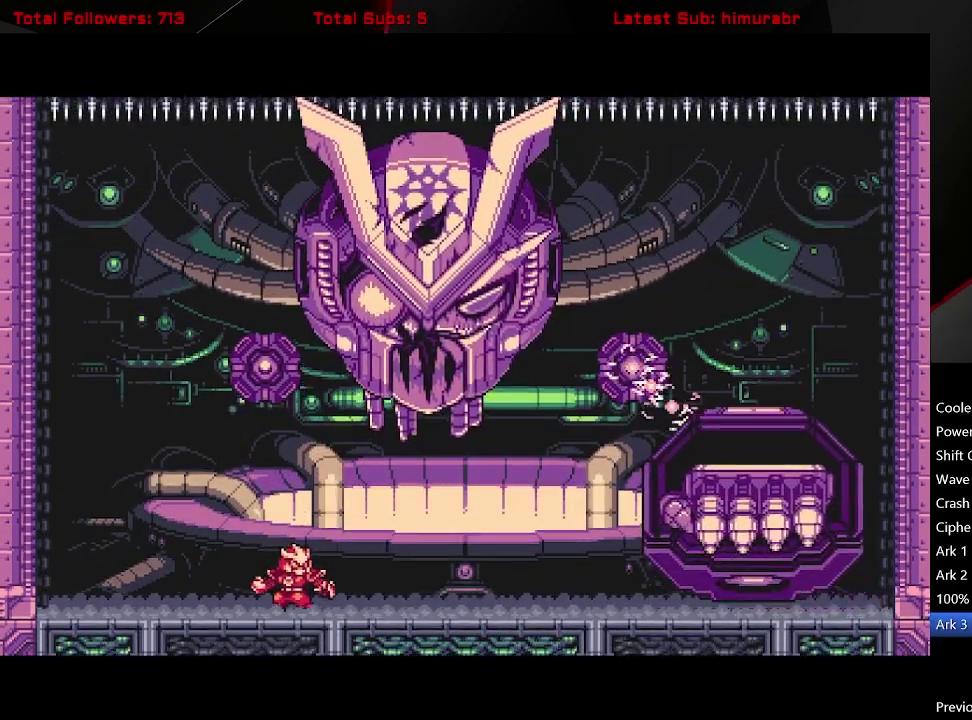
{"buttons": ["START"], "right_stick": "center", "events": []}
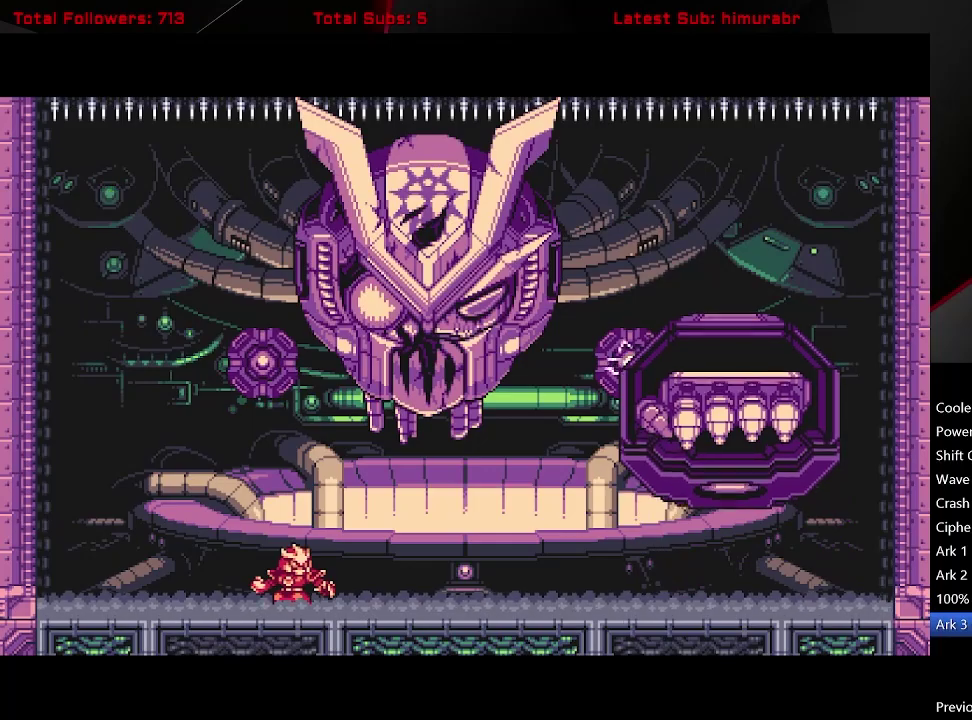
{"buttons": ["START"], "right_stick": "center", "events": []}
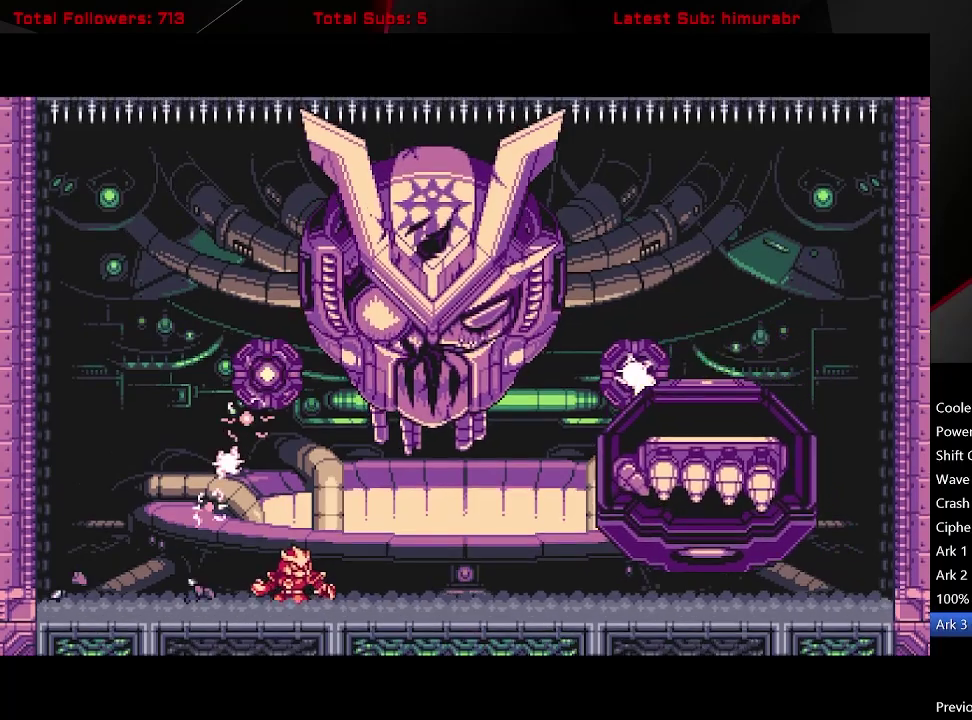
{"buttons": ["START"], "right_stick": "center", "events": []}
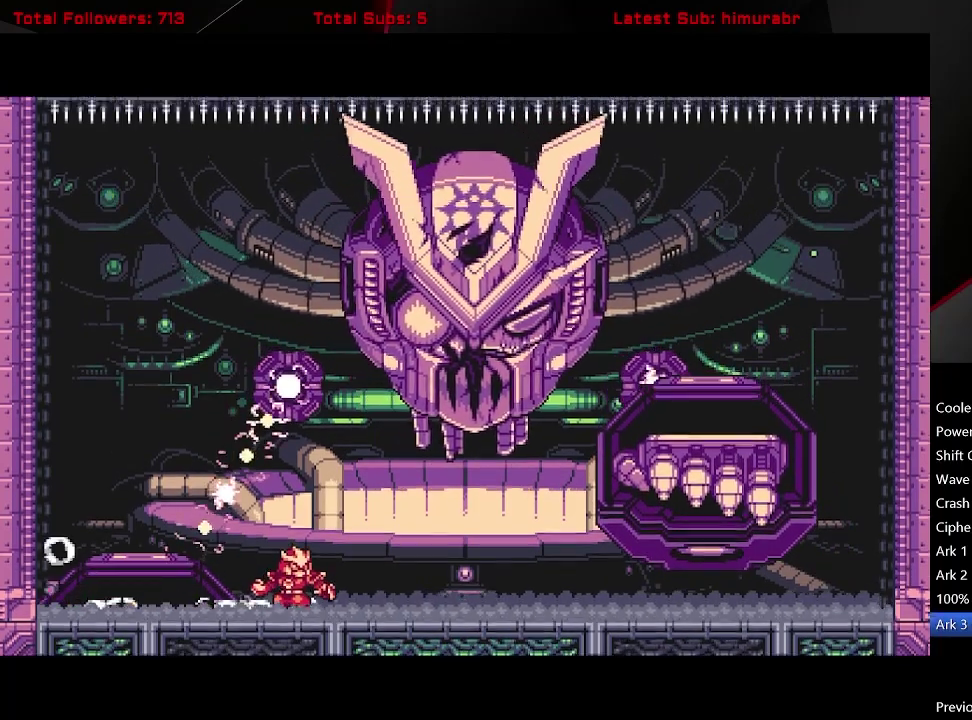
{"buttons": ["START"], "right_stick": "center", "events": []}
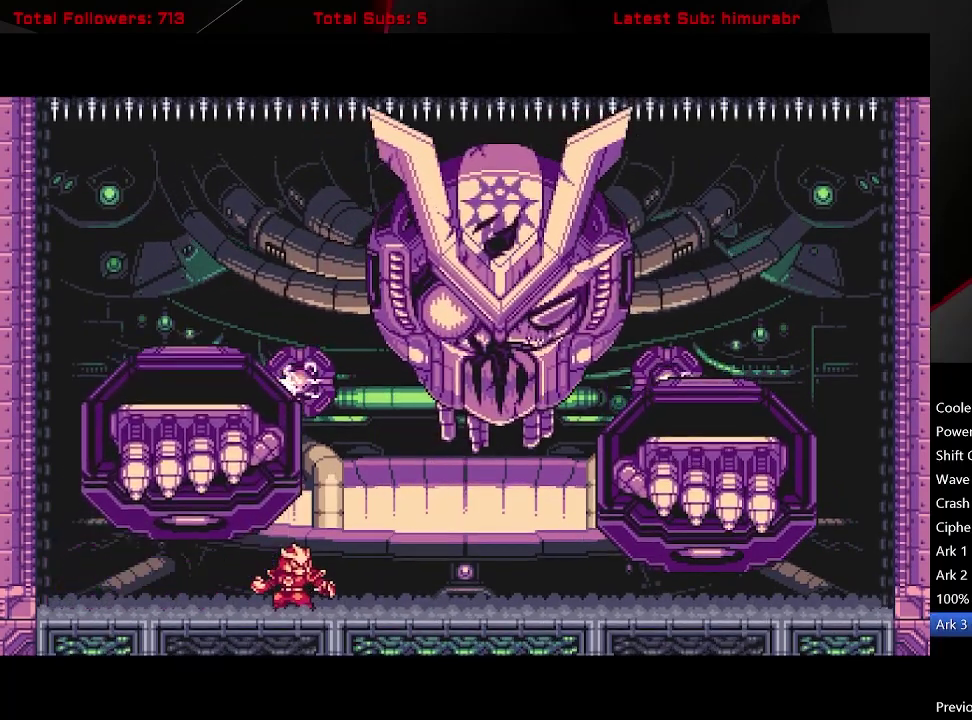
{"buttons": ["START"], "right_stick": "center", "events": []}
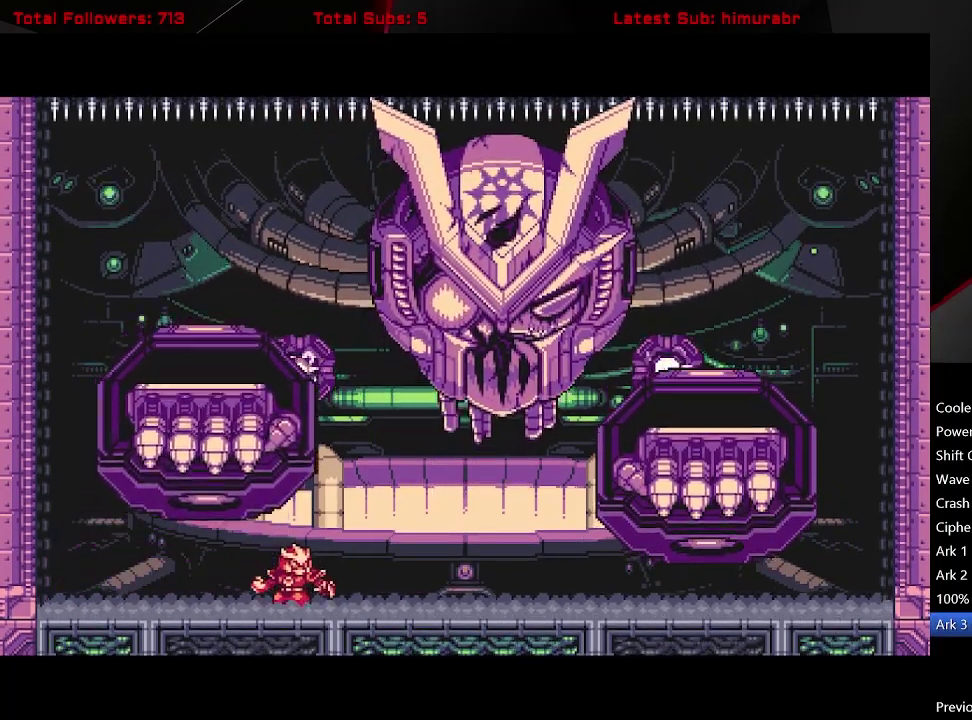
{"buttons": ["START"], "right_stick": "center", "events": []}
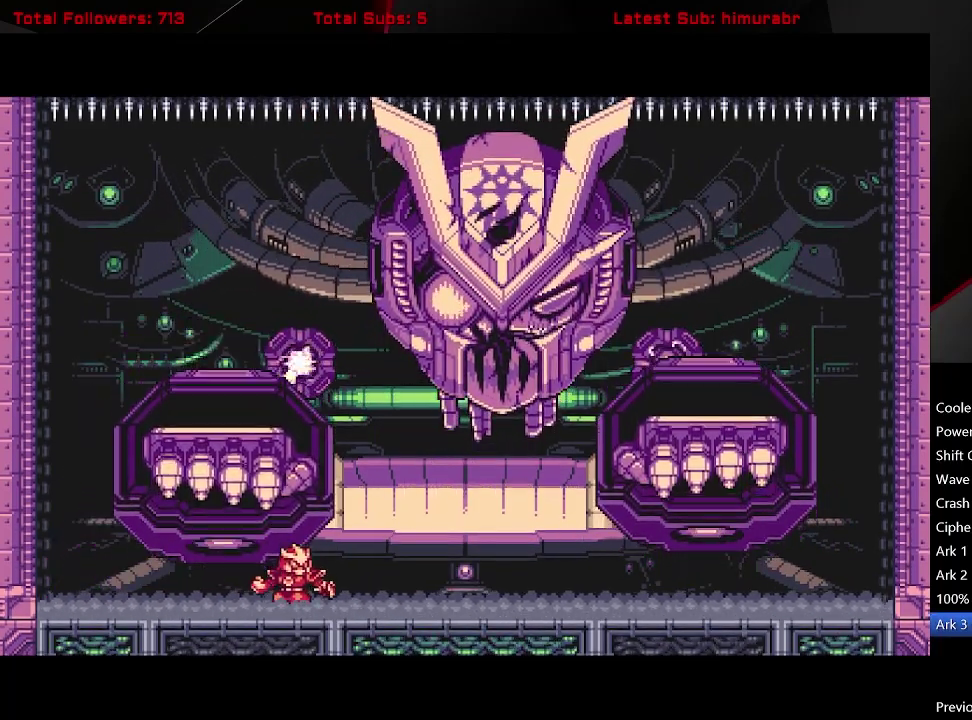
{"buttons": [], "right_stick": "center", "events": [[233, "START", "up"]]}
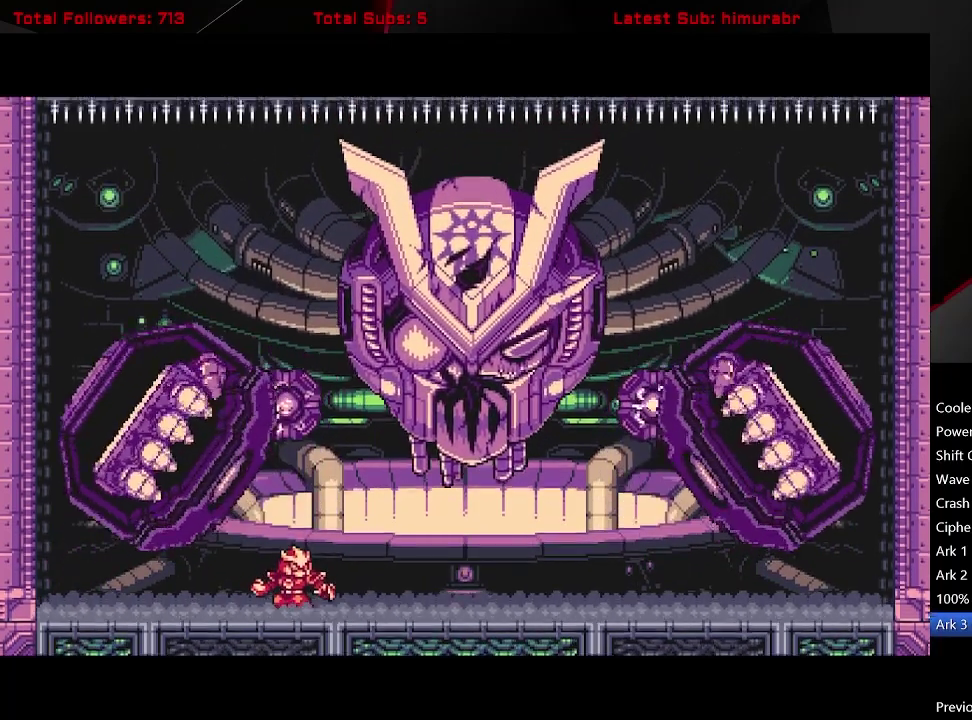
{"buttons": [], "right_stick": "center", "events": []}
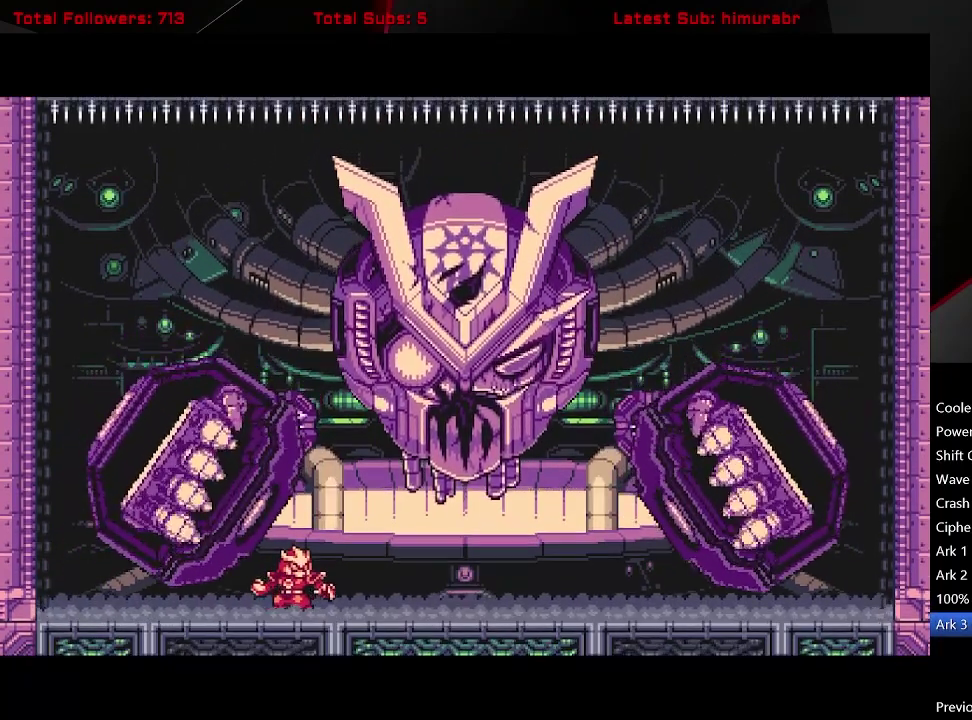
{"buttons": [], "right_stick": "center", "events": []}
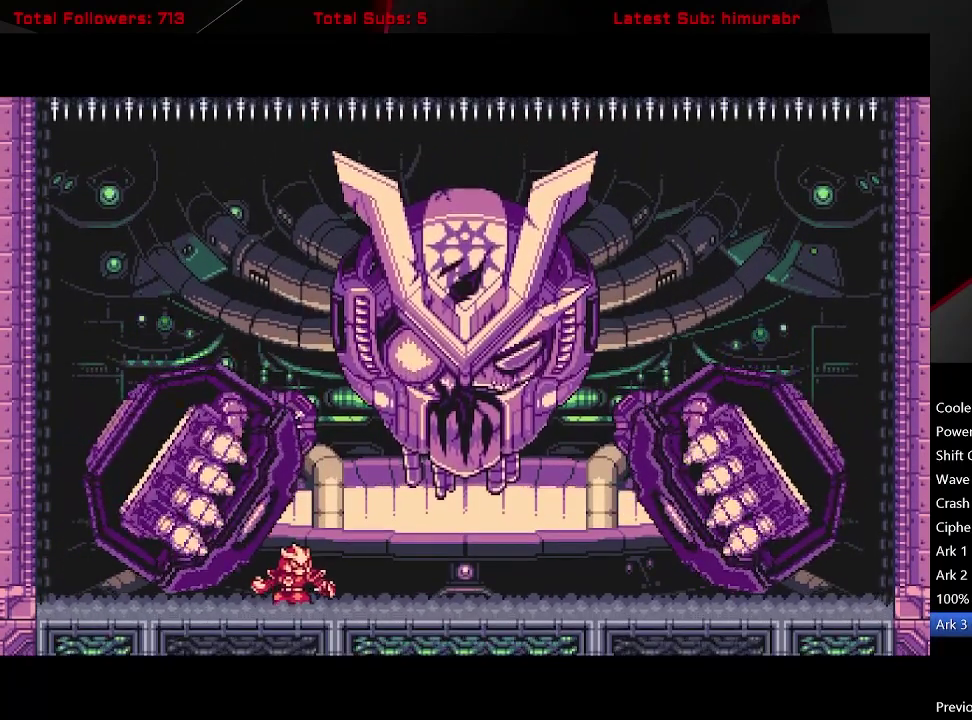
{"buttons": [], "right_stick": "center", "events": []}